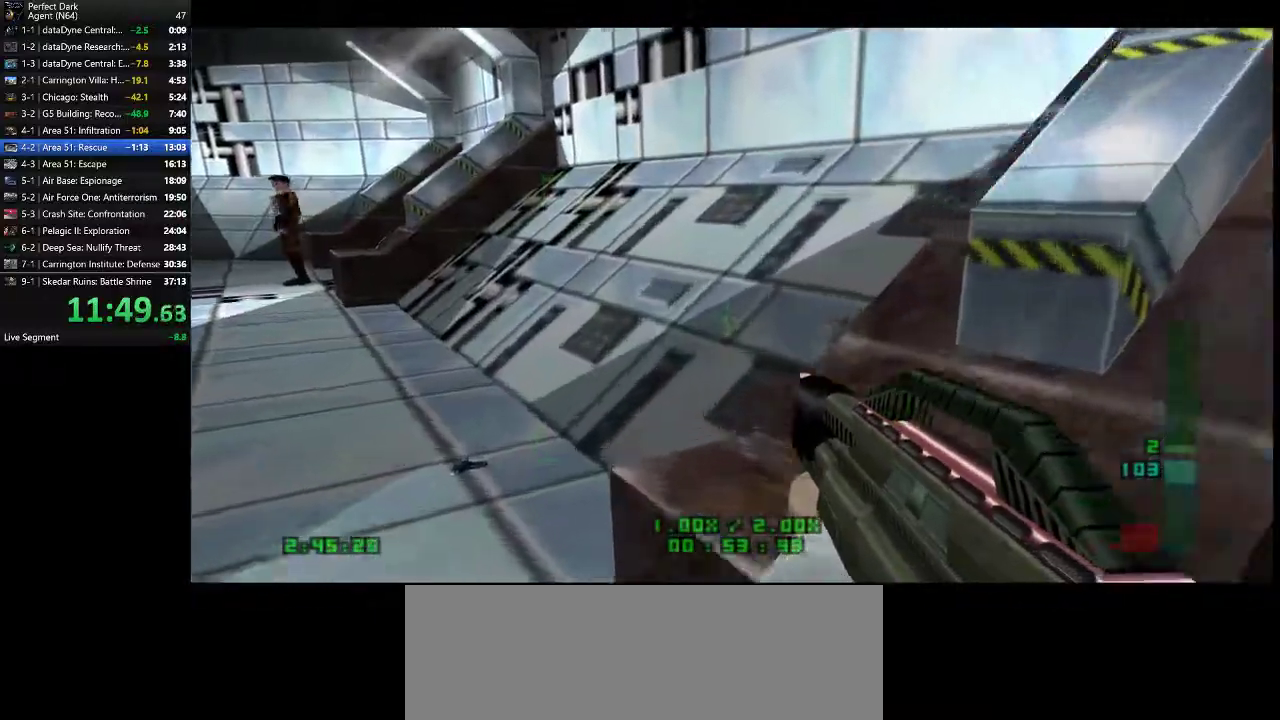
Gameplay with keyboard and mouse; each line is a JSON object with the keys and mouse buttons held at the frame after it. "events" lists presses ("down") and releases ("up") of ".", "/", "0", "1", "2", "3", "4", "5", "6", "7", "8", "9", "a", "alt_l", "alt_r", "b", "backslash", "backspace", "c", "caps_lock", "comma", "ctrl_l", "ctrl_r", "d", "e", "equals", "f", "g", "h", "i", "j", "k", "l", "lbracket", "m", "minus", "n", "o", "p", "q", "quote", "r", "rbracket", "return", "s", "semicolon", "shift_l", "shift_r", "space", "super", "t", "tab", "tilde", "u", "v", "w", "x", "y", "z", "mouse_left" and "mouse_right" between this image and that frame as [ms after this image, input, new state], when the widget could be followed in between. "mouse_left", "mouse_right" = the "left", "right" buttons of the "mouse" list. No other keys are recorded. Mouse movement is not recorded.
{"keys": ["w"], "mouse": [], "events": [[117, "a", "up"]]}
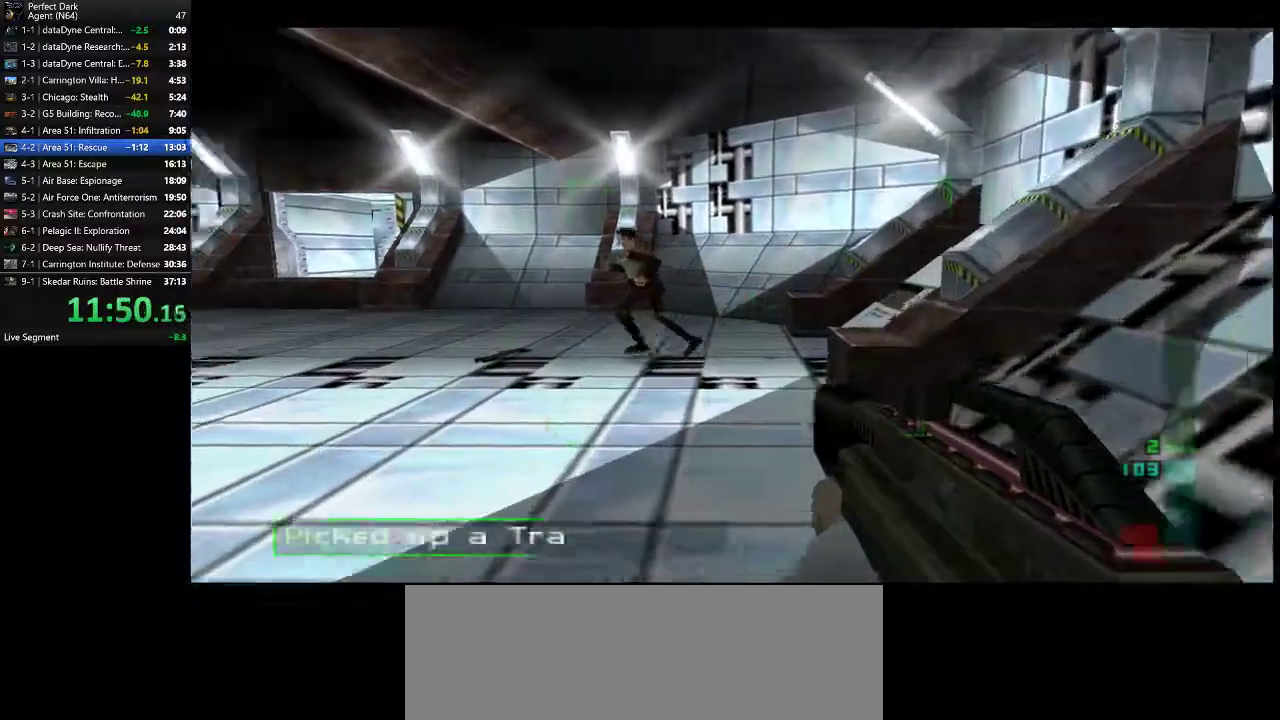
{"keys": ["w"], "mouse": ["left"], "events": [[383, "mouse_left", "down"]]}
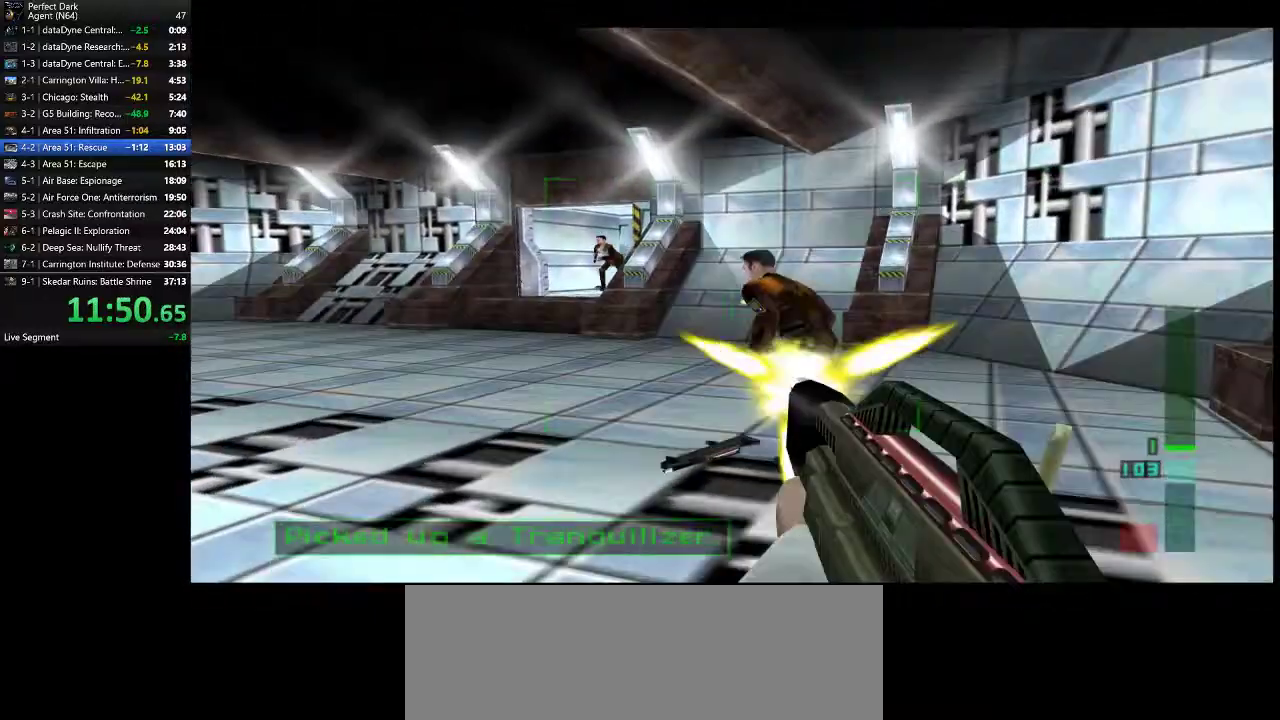
{"keys": [], "mouse": [], "events": [[300, "mouse_left", "up"], [367, "w", "up"]]}
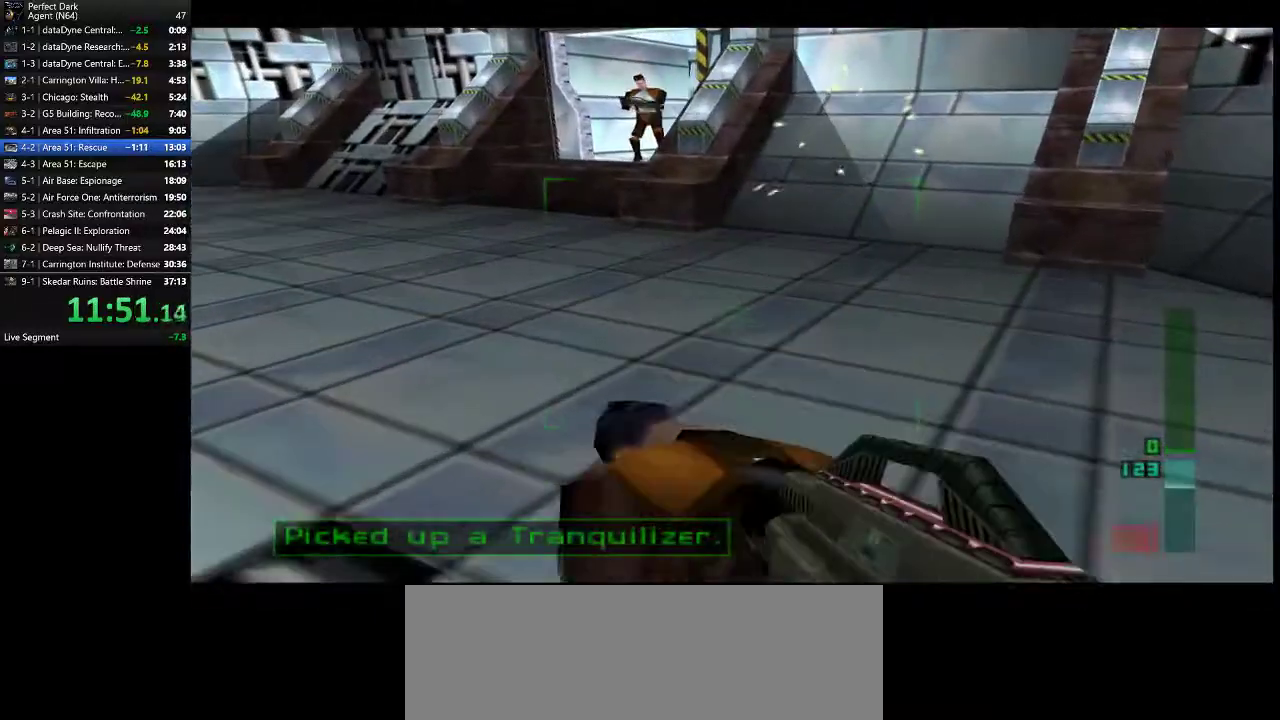
{"keys": [], "mouse": ["left"], "events": [[100, "s", "down"], [417, "mouse_left", "down"], [417, "s", "up"]]}
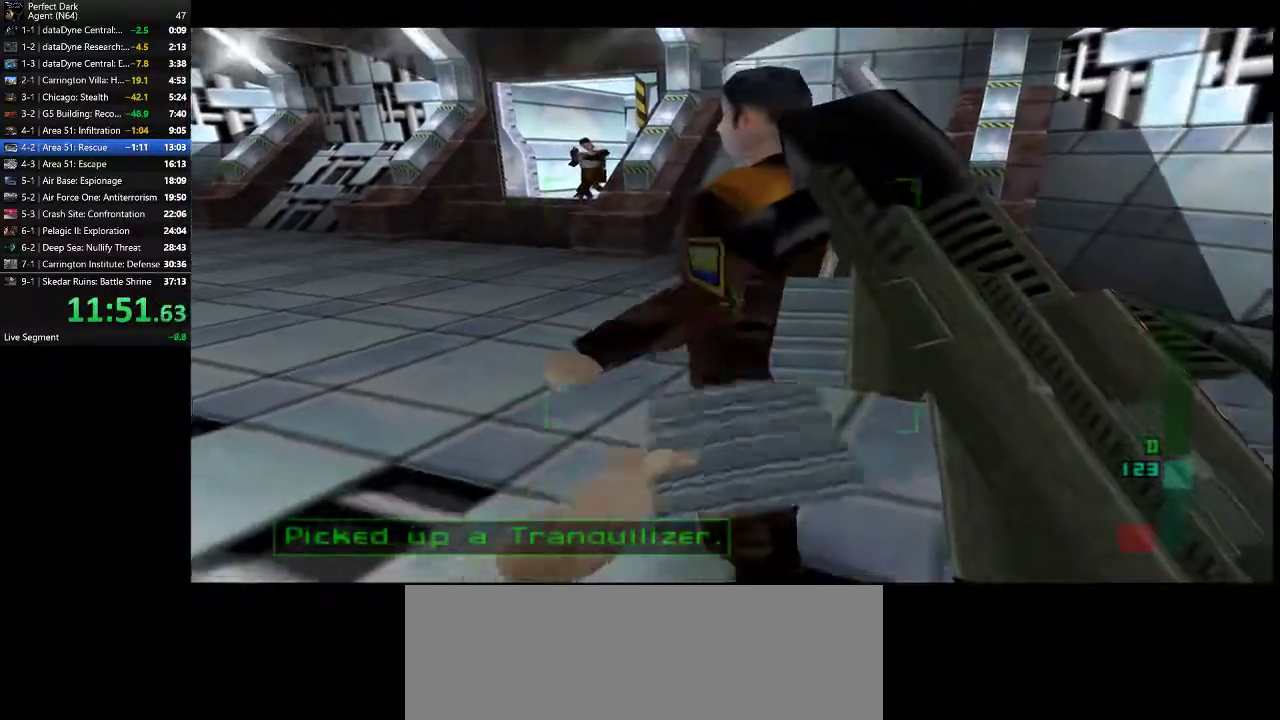
{"keys": [], "mouse": ["left"], "events": []}
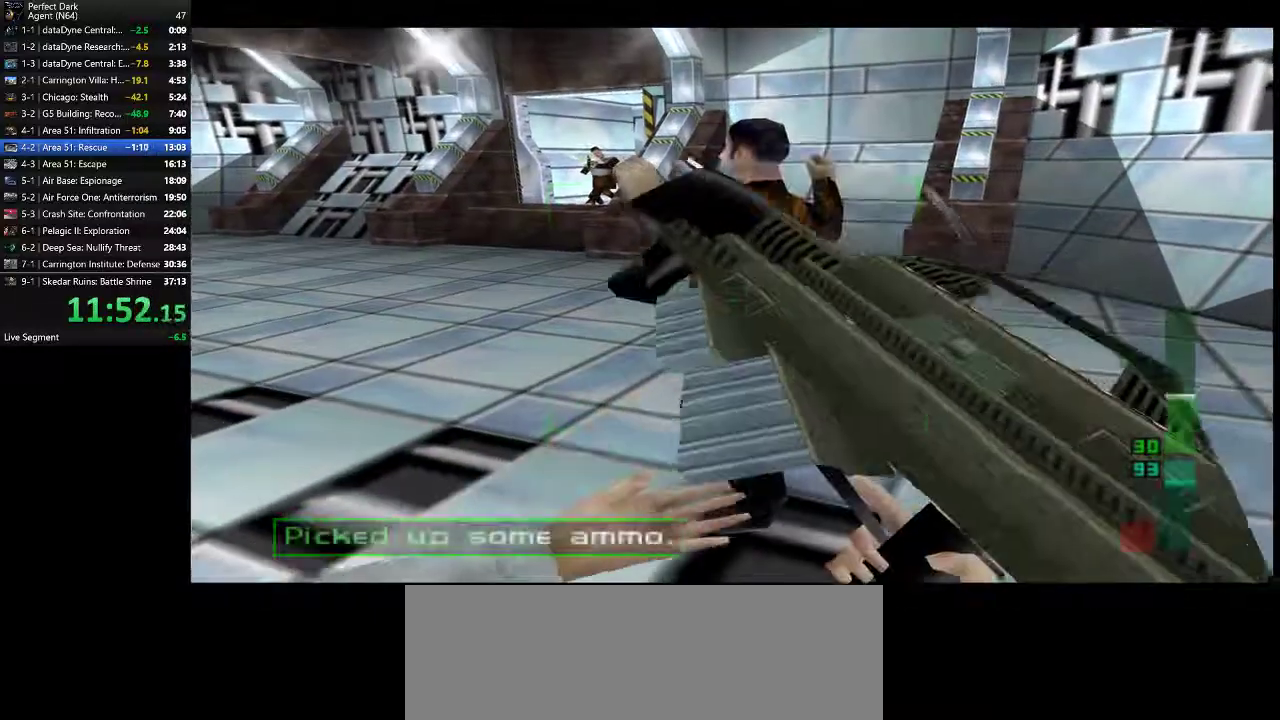
{"keys": [], "mouse": ["left"], "events": []}
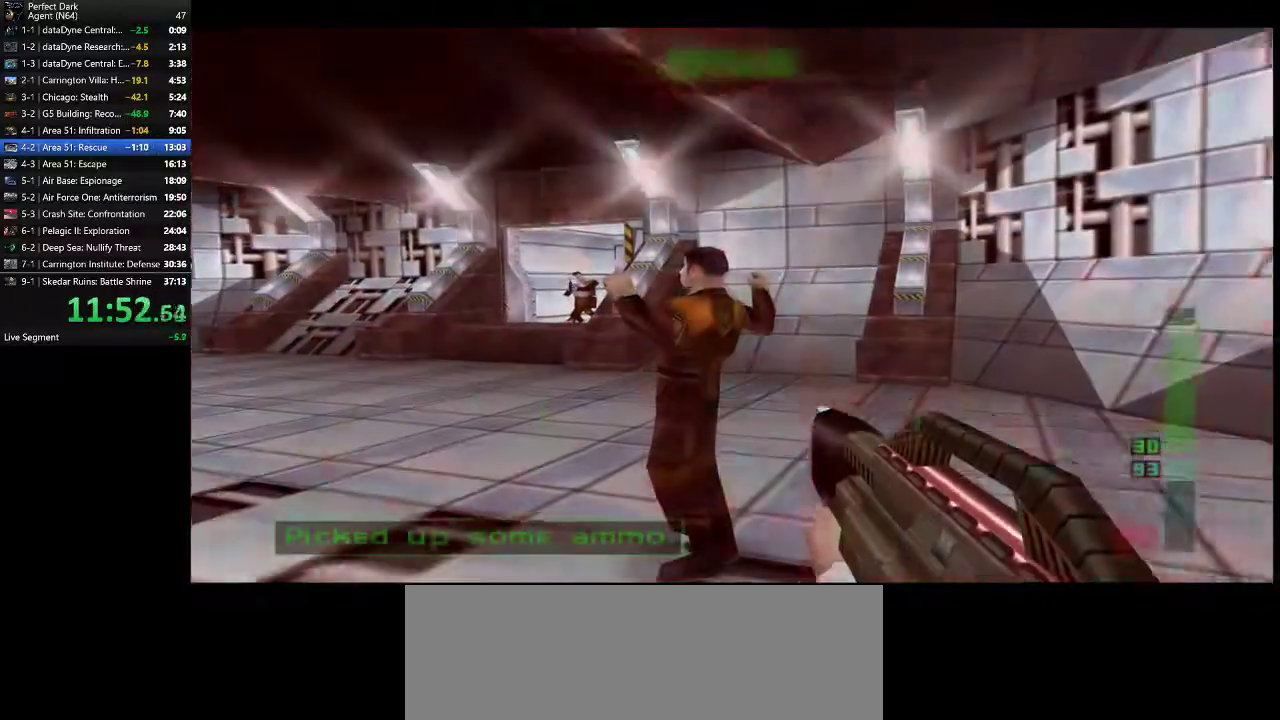
{"keys": ["d", "w"], "mouse": ["left"], "events": [[200, "d", "down"], [200, "w", "down"]]}
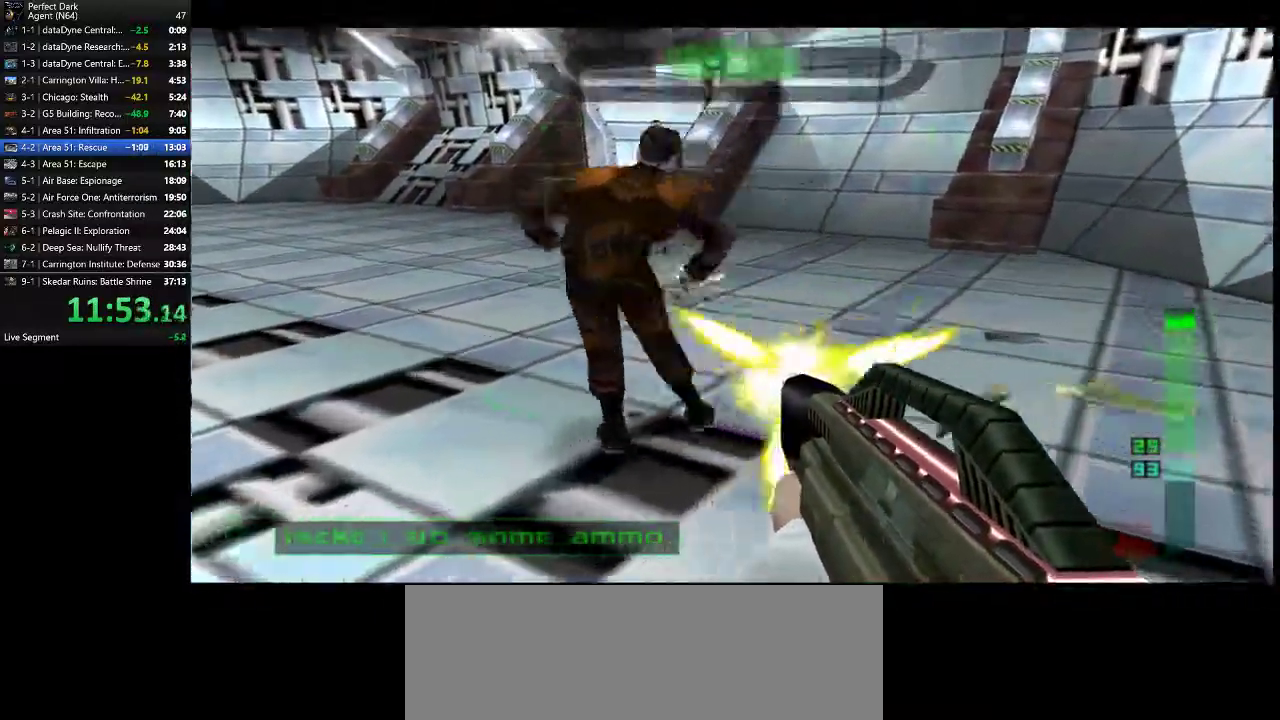
{"keys": ["a", "w"], "mouse": [], "events": [[50, "mouse_left", "up"], [400, "a", "down"], [400, "d", "up"]]}
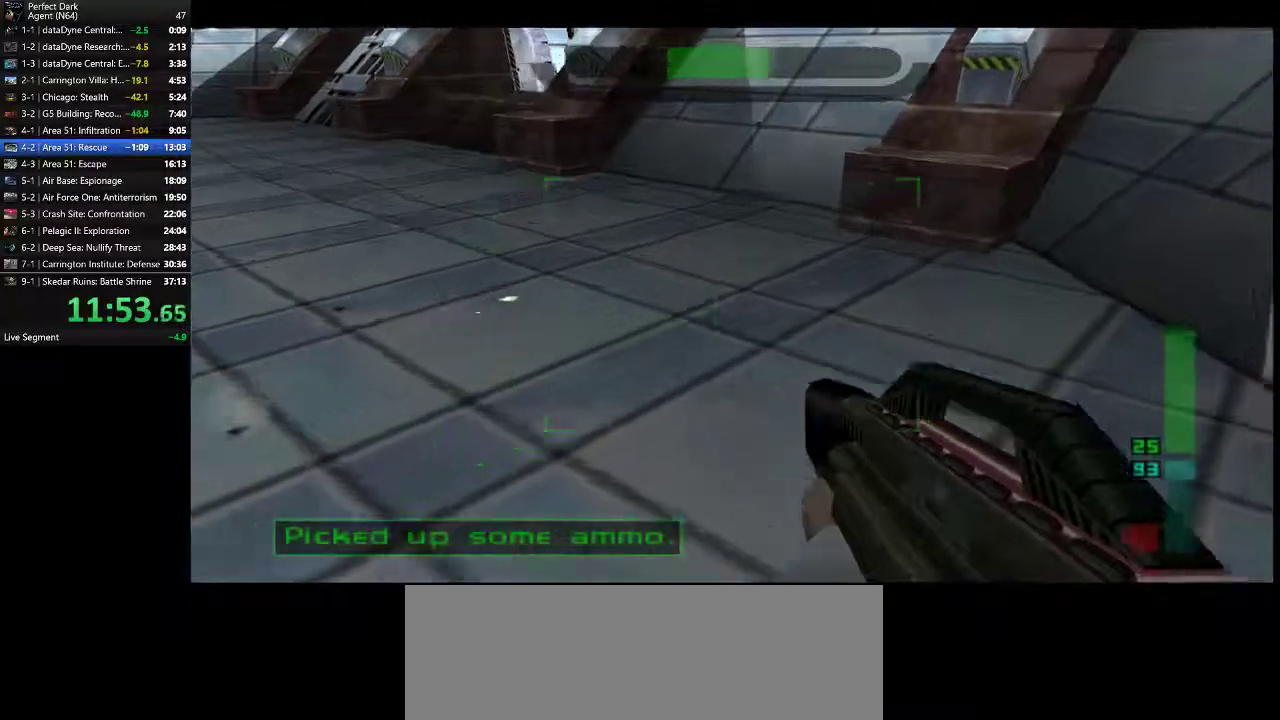
{"keys": ["a", "w"], "mouse": [], "events": [[117, "e", "down"], [150, "e", "up"]]}
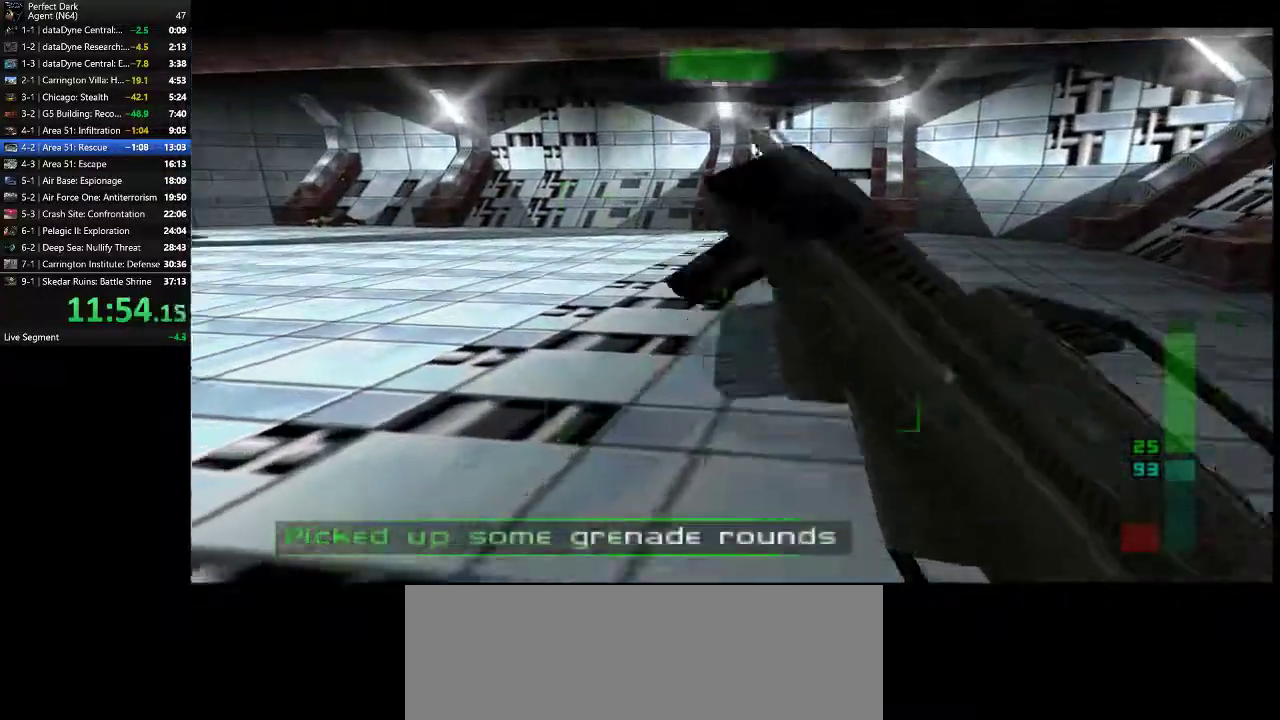
{"keys": ["a", "w"], "mouse": [], "events": []}
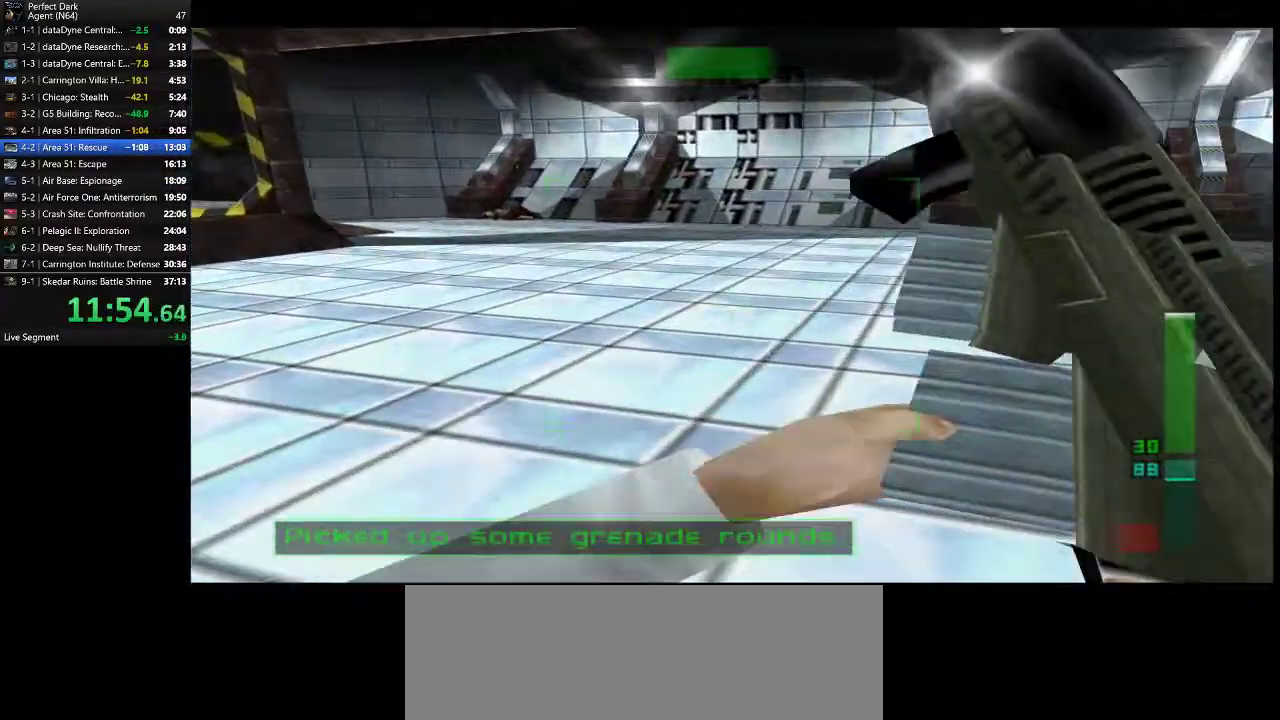
{"keys": ["a", "w"], "mouse": [], "events": []}
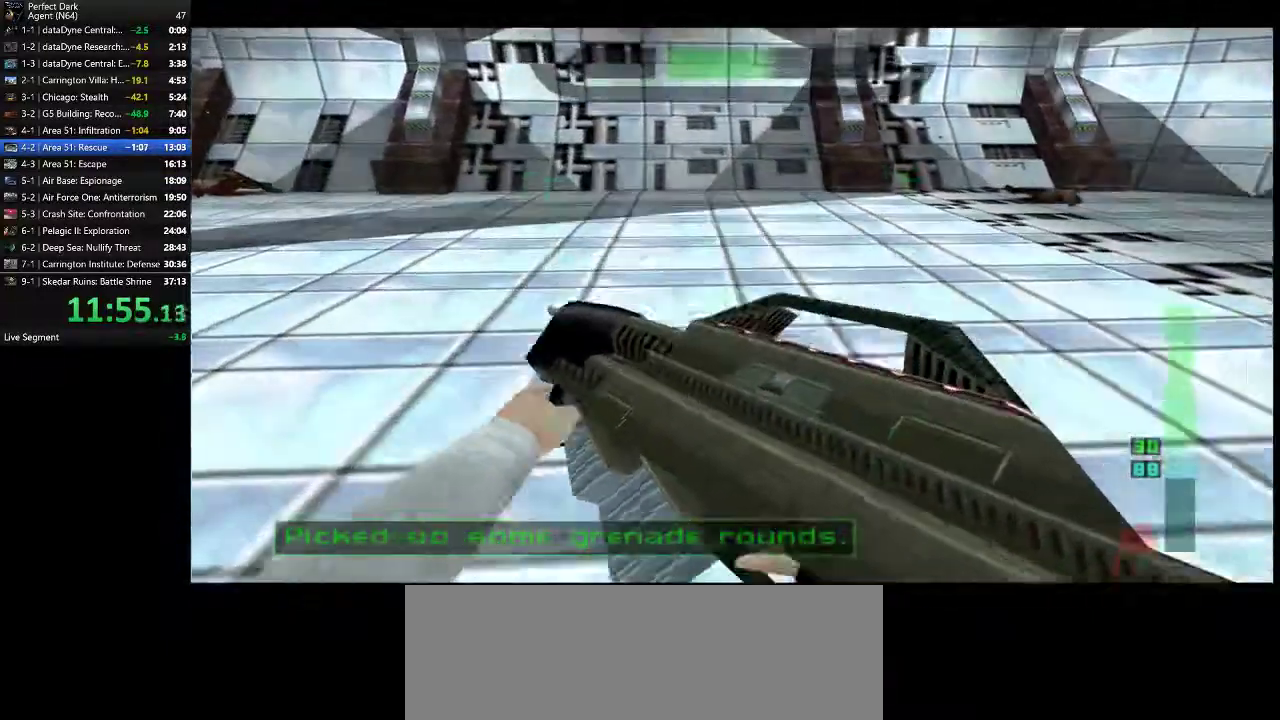
{"keys": ["a", "w"], "mouse": [], "events": []}
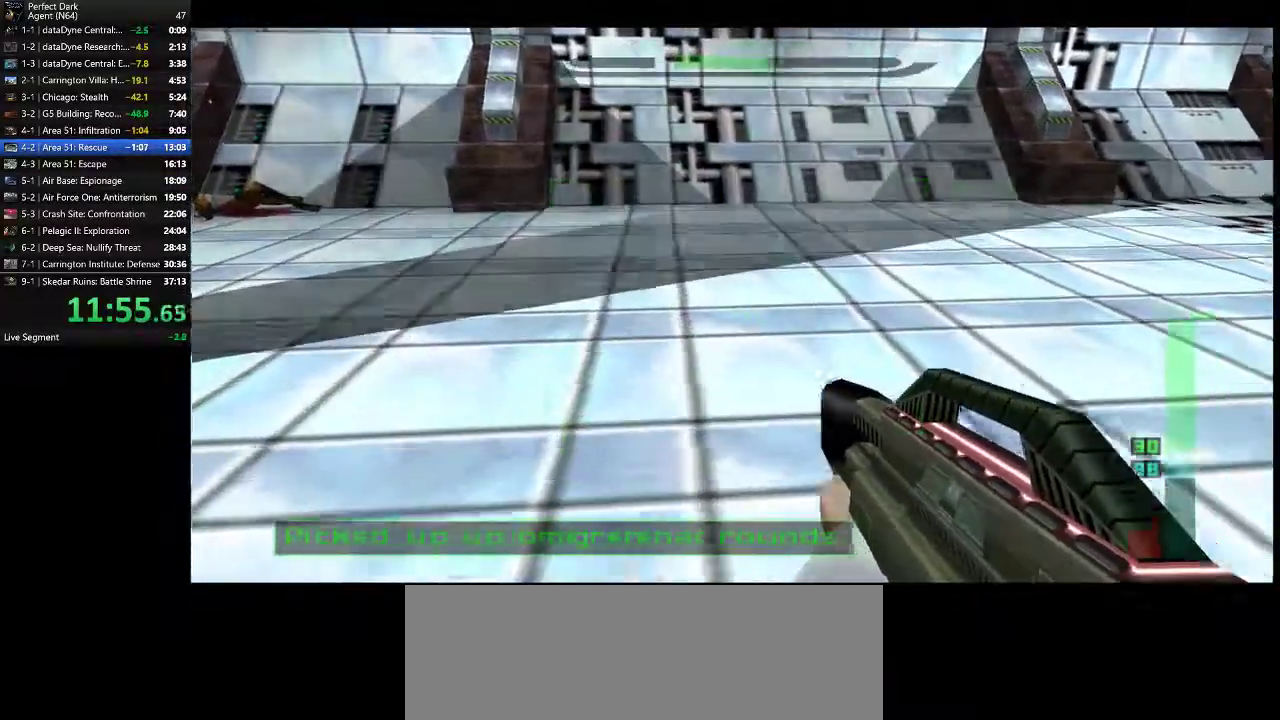
{"keys": ["a", "w"], "mouse": [], "events": []}
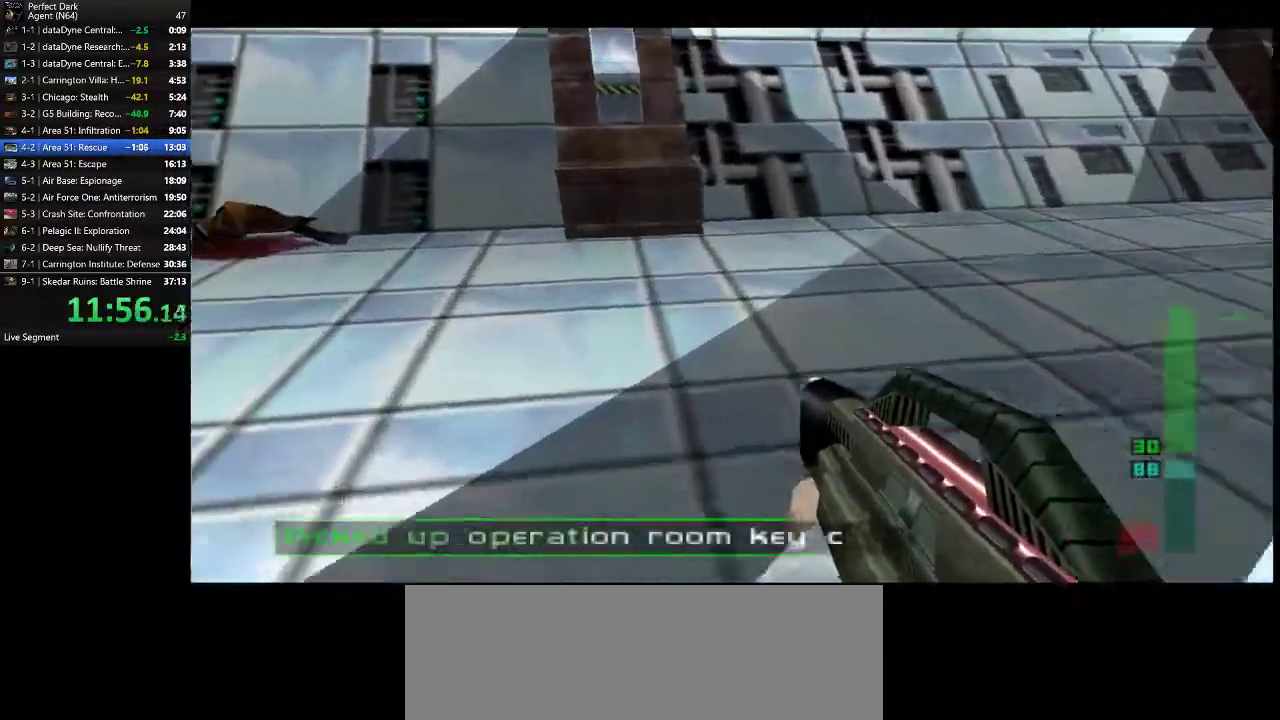
{"keys": ["a", "w"], "mouse": [], "events": []}
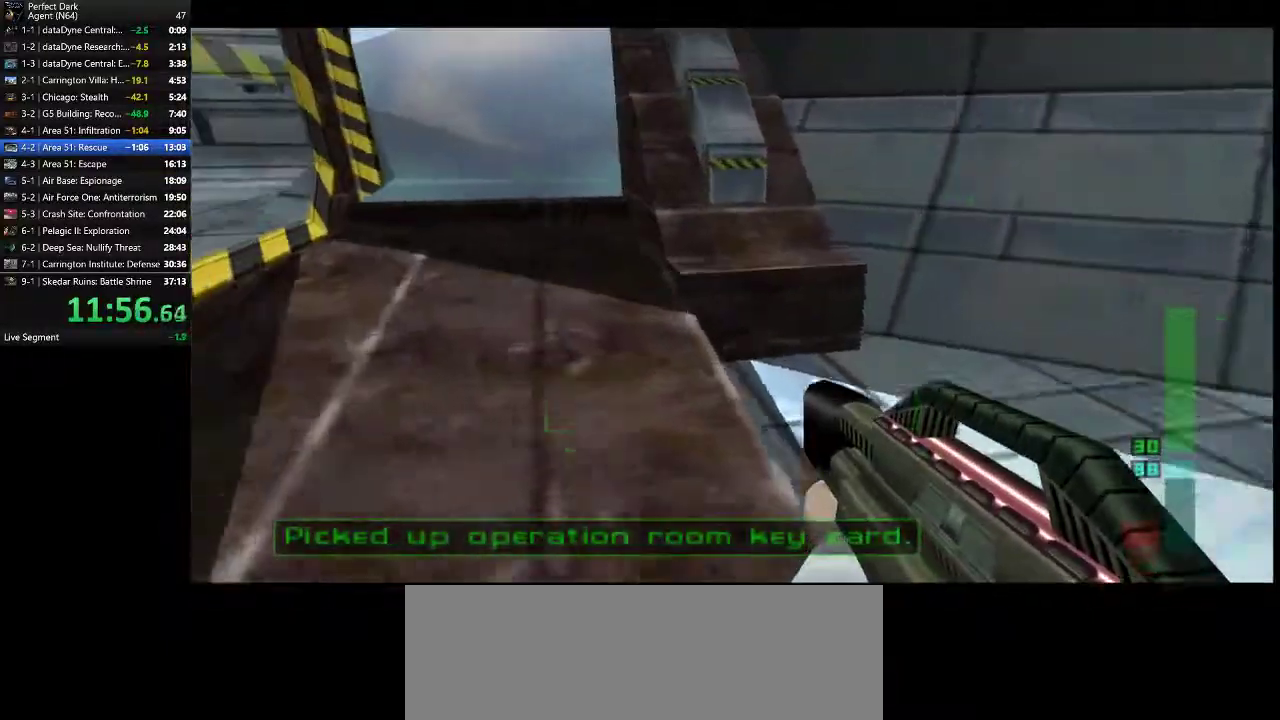
{"keys": ["a", "w"], "mouse": [], "events": []}
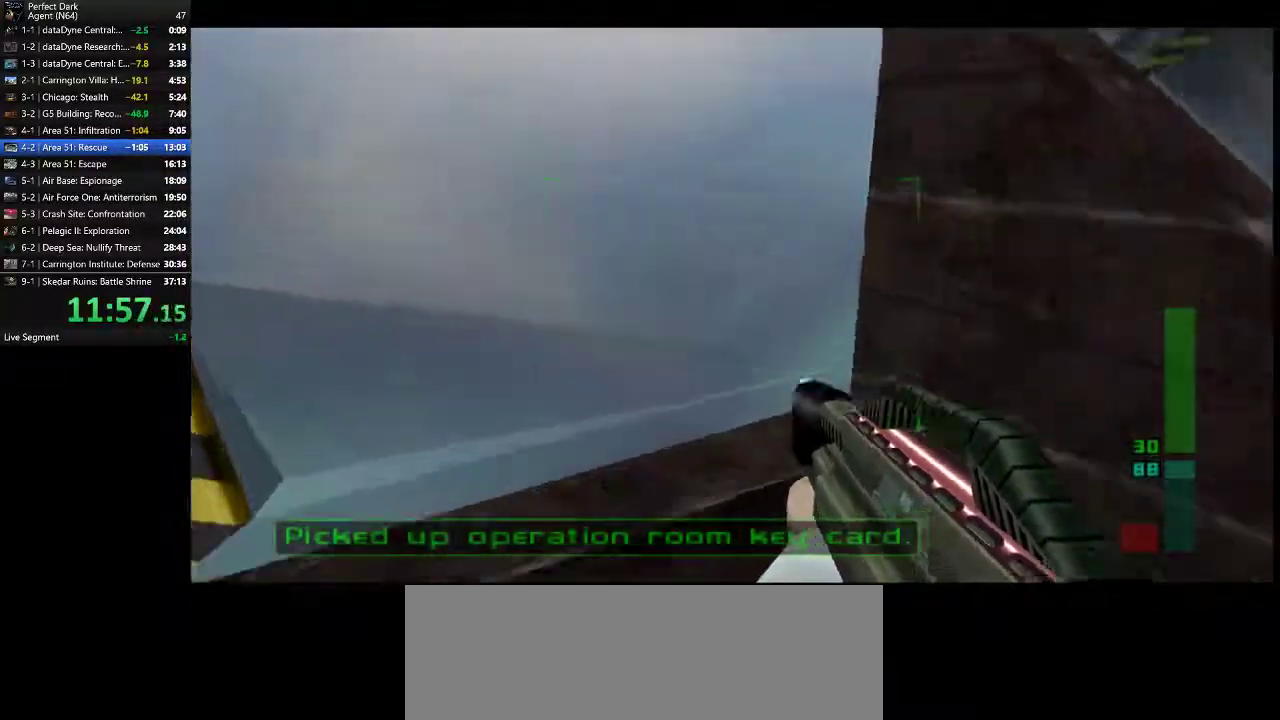
{"keys": ["a", "w"], "mouse": [], "events": [[83, "e", "down"], [150, "e", "up"]]}
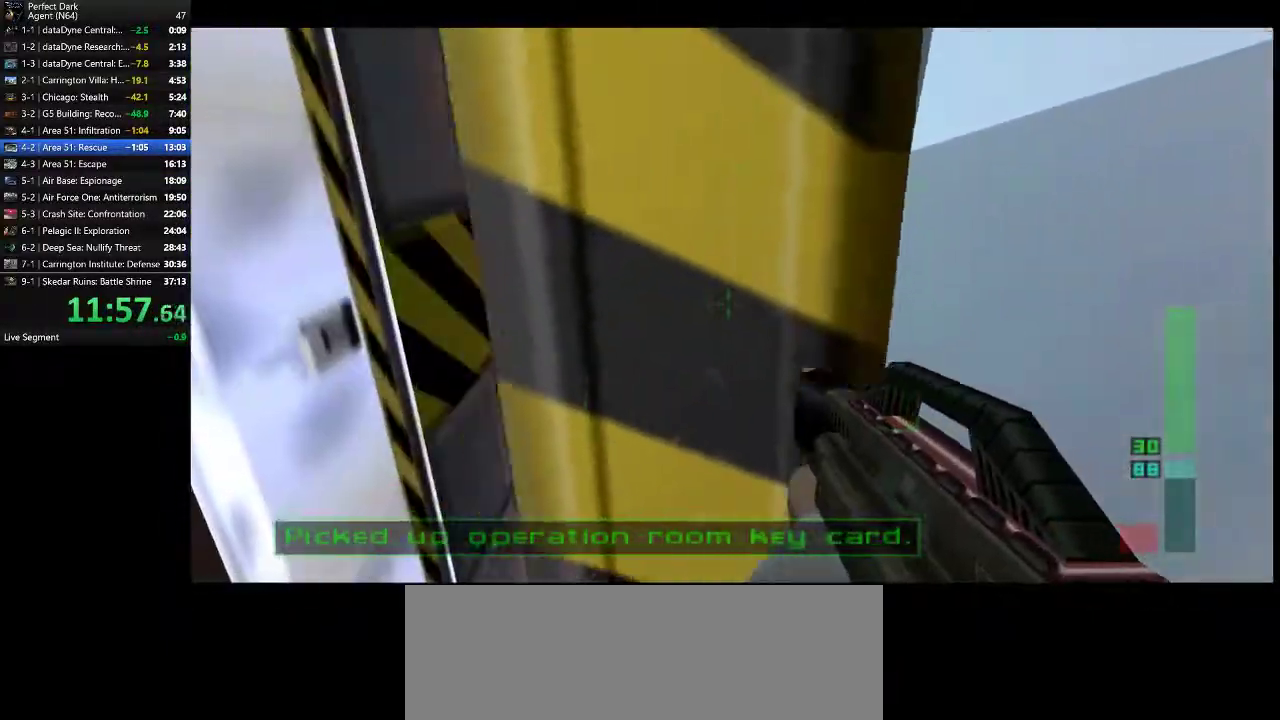
{"keys": ["a", "e", "w"], "mouse": [], "events": [[233, "e", "down"]]}
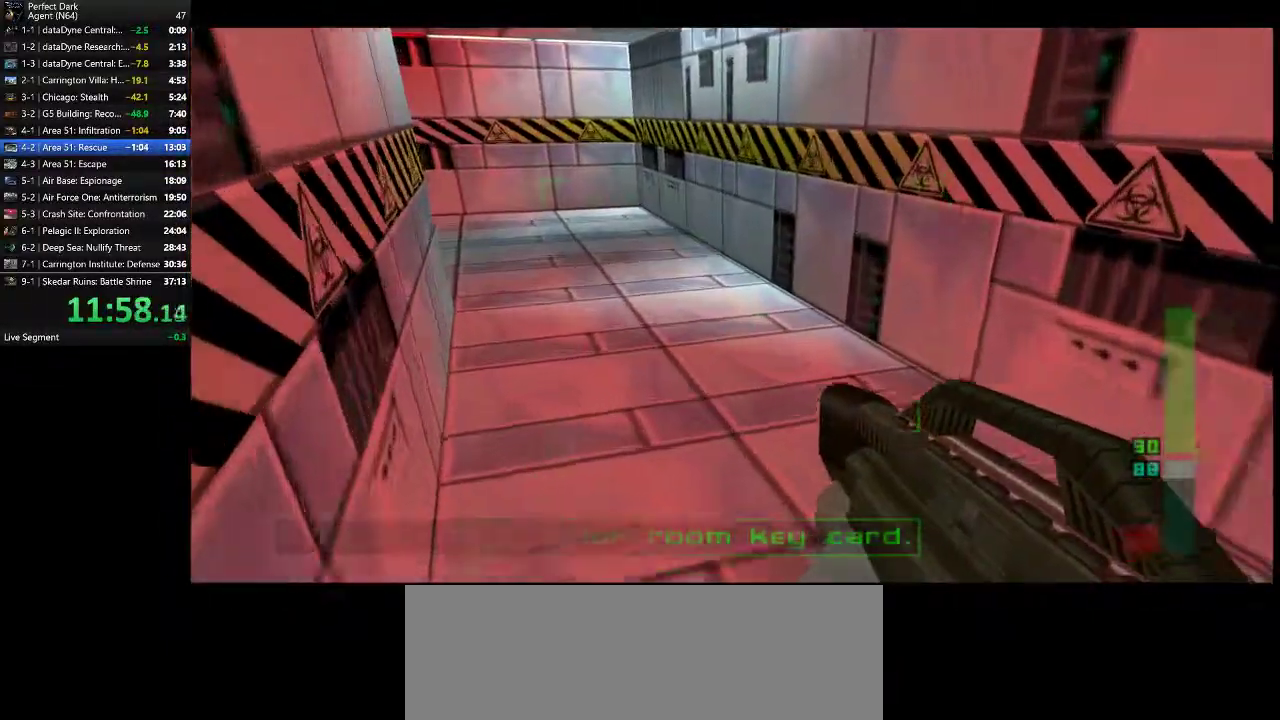
{"keys": ["a", "e", "w"], "mouse": [], "events": []}
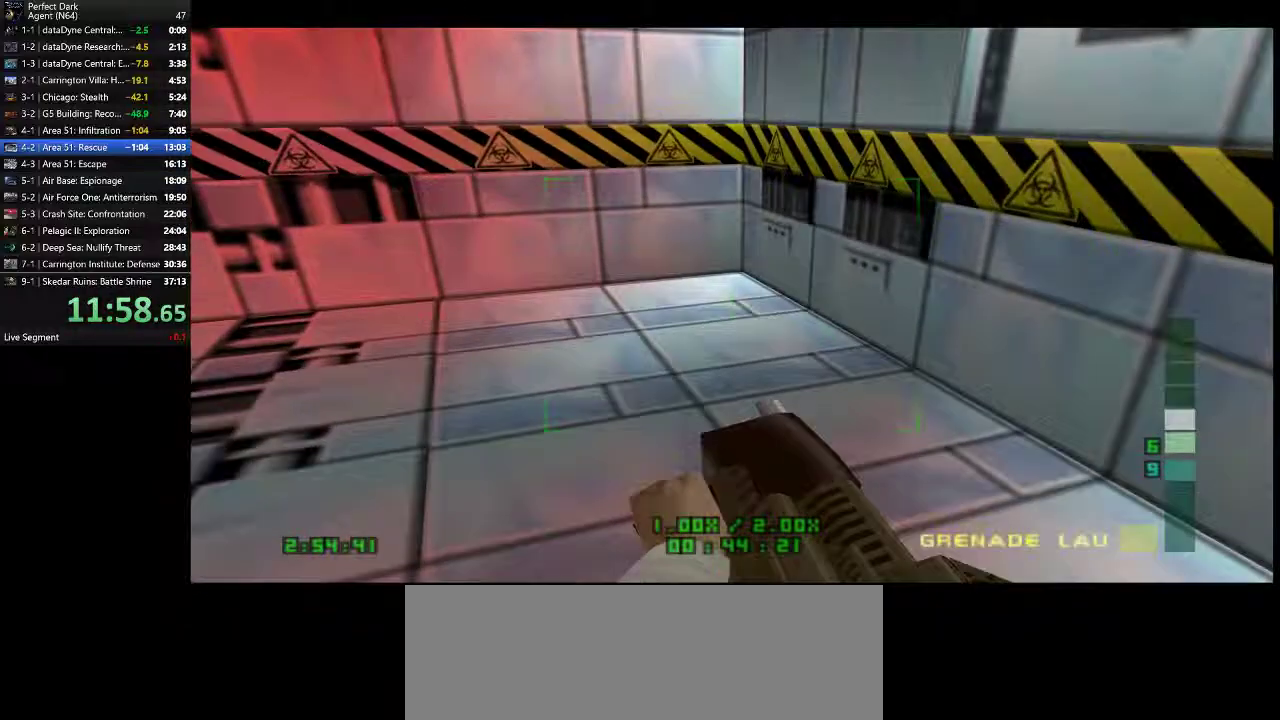
{"keys": ["a", "w"], "mouse": [], "events": [[83, "e", "up"]]}
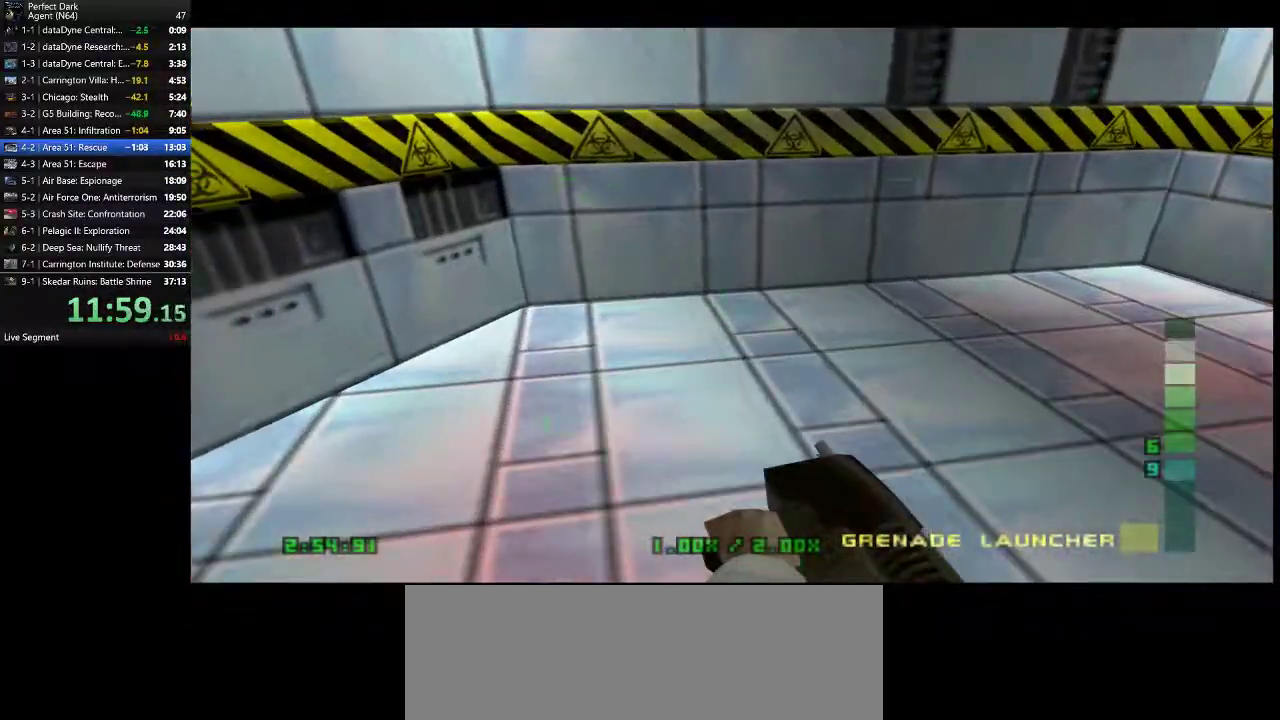
{"keys": [], "mouse": ["left"], "events": [[250, "mouse_left", "down"], [283, "mouse_left", "up"], [283, "w", "up"], [350, "mouse_left", "down"], [383, "a", "up"], [450, "mouse_left", "up"], [483, "mouse_left", "down"]]}
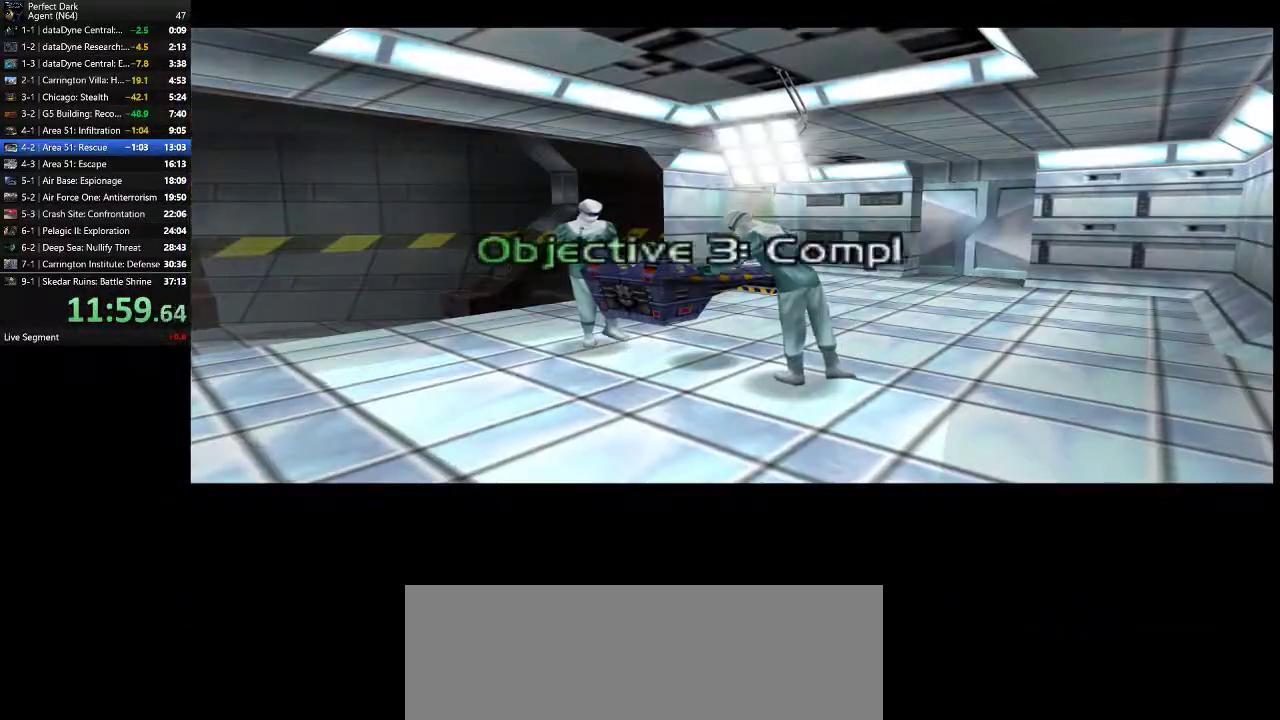
{"keys": [], "mouse": [], "events": [[83, "mouse_left", "up"], [167, "mouse_left", "down"], [233, "mouse_left", "up"], [267, "mouse_left", "down"], [333, "mouse_left", "up"], [400, "mouse_left", "down"], [467, "mouse_left", "up"]]}
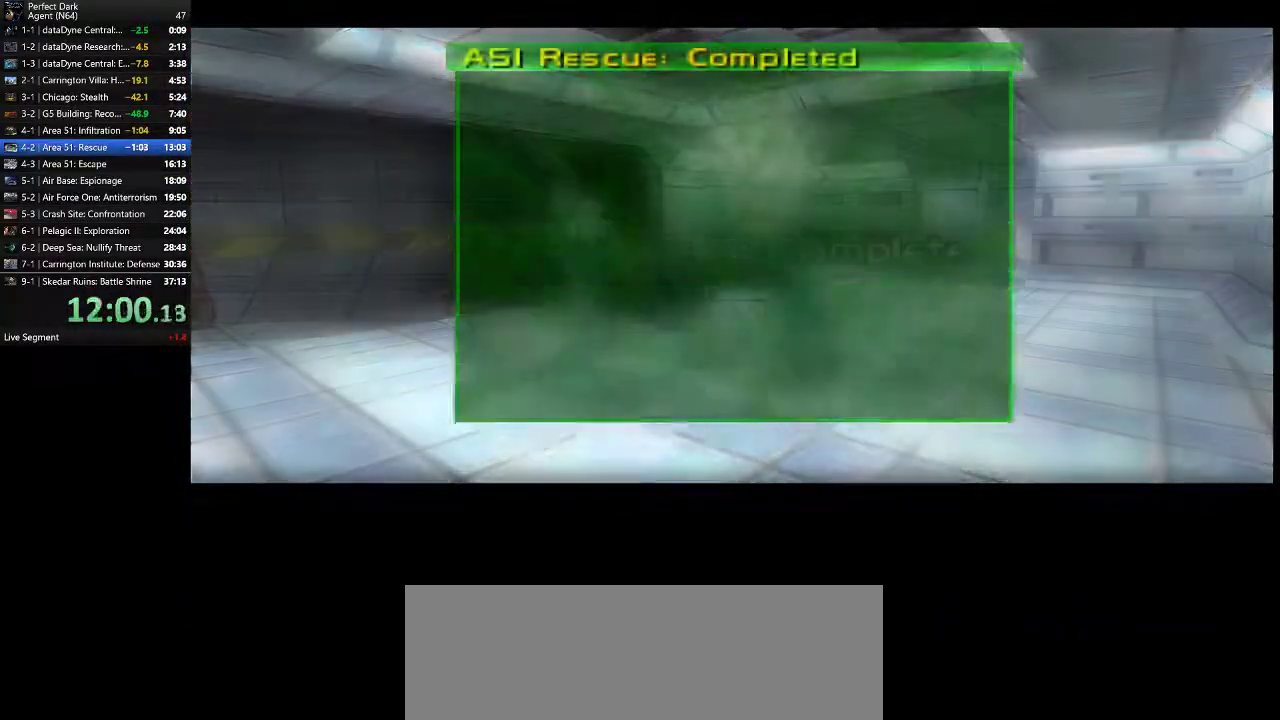
{"keys": [], "mouse": ["left"], "events": [[33, "mouse_left", "down"], [100, "mouse_left", "up"], [133, "mouse_left", "down"], [217, "mouse_left", "up"], [283, "mouse_left", "down"], [350, "mouse_left", "up"], [417, "mouse_left", "down"]]}
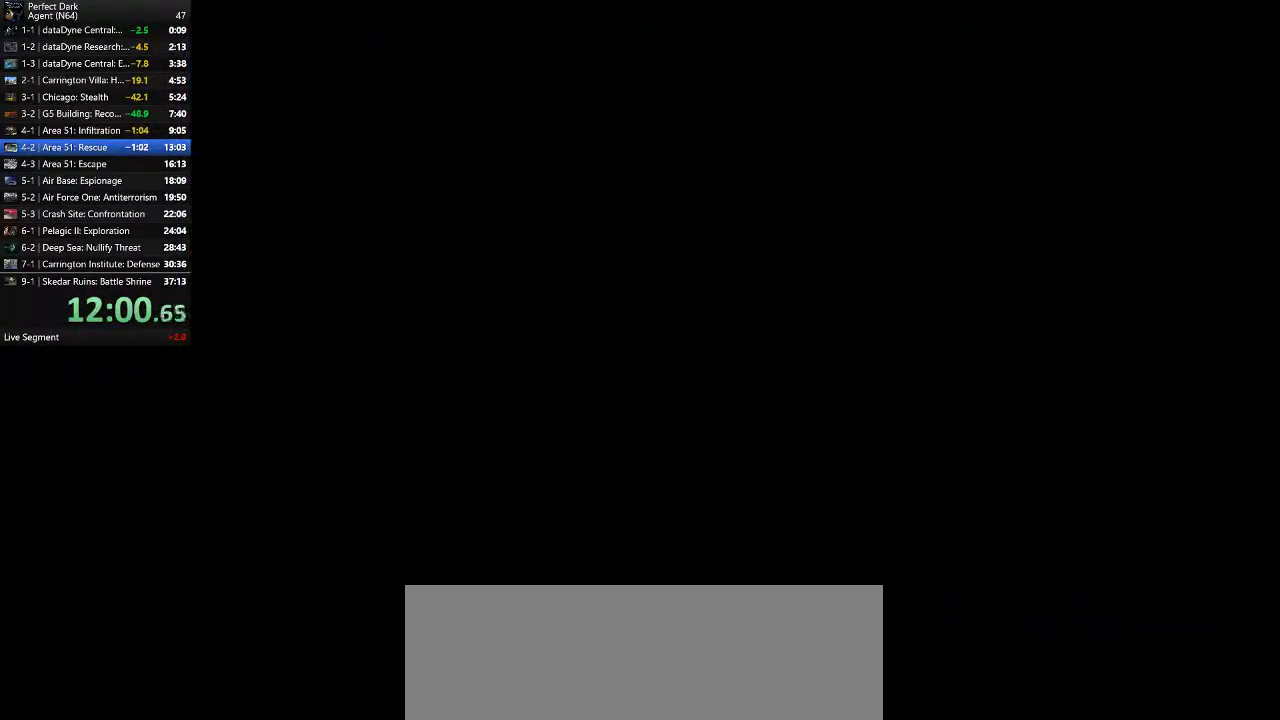
{"keys": [], "mouse": [], "events": [[17, "mouse_left", "up"], [83, "mouse_left", "down"], [200, "mouse_left", "up"], [267, "mouse_left", "down"], [367, "mouse_left", "up"], [400, "mouse_left", "down"], [500, "mouse_left", "up"]]}
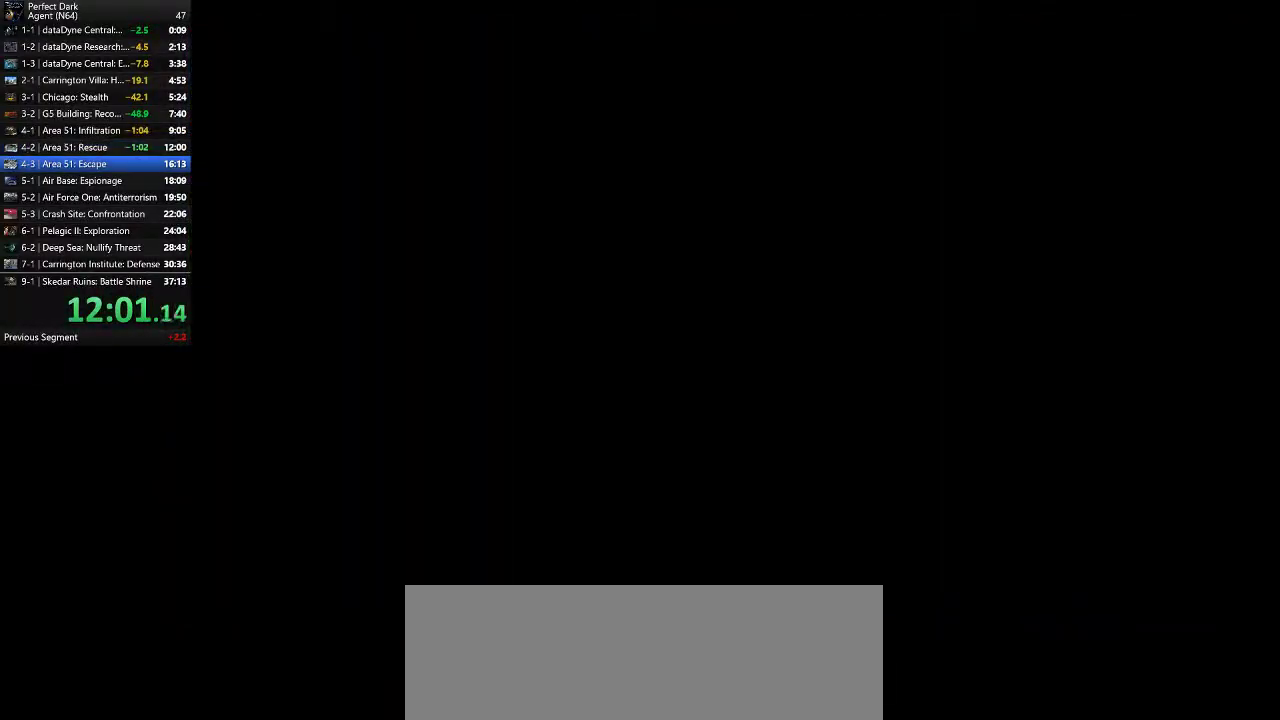
{"keys": [], "mouse": ["left"], "events": [[67, "mouse_left", "down"], [133, "mouse_left", "up"], [217, "mouse_left", "down"], [283, "mouse_left", "up"], [350, "mouse_left", "down"], [417, "mouse_left", "up"], [450, "mouse_left", "down"]]}
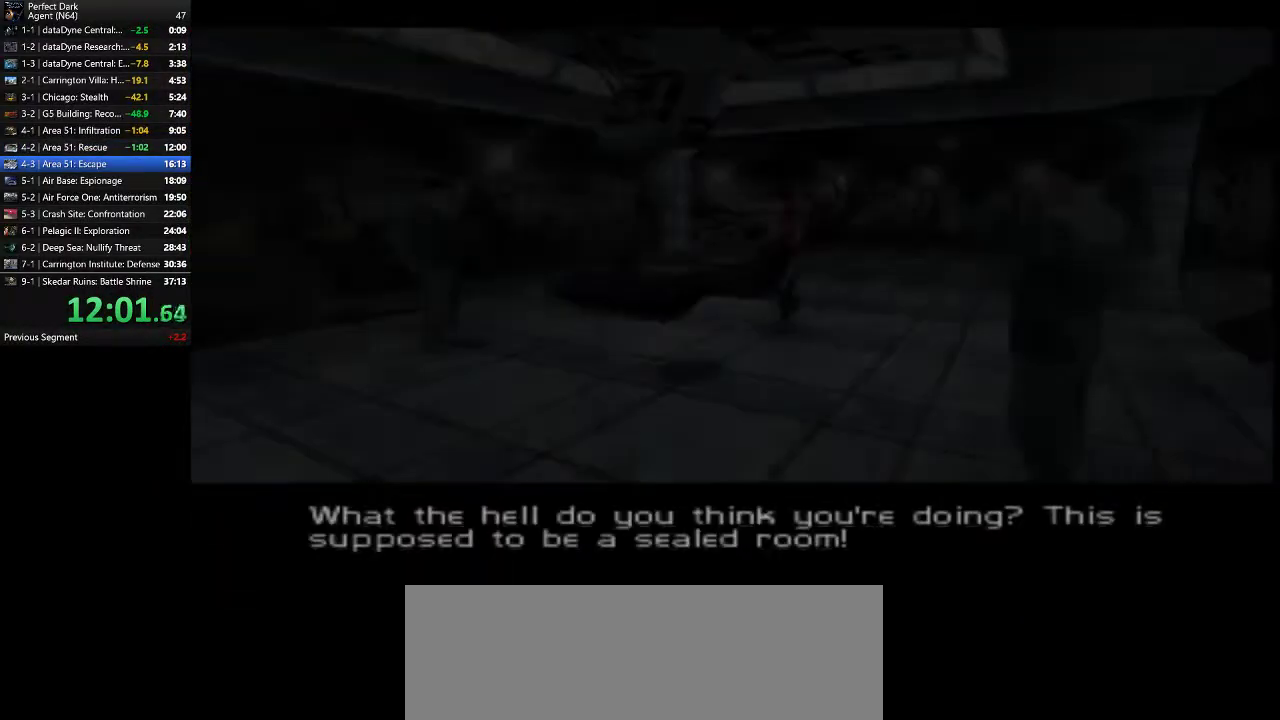
{"keys": ["w"], "mouse": [], "events": [[50, "mouse_left", "up"], [117, "mouse_left", "down"], [183, "mouse_left", "up"], [267, "mouse_left", "down"], [333, "mouse_left", "up"], [400, "w", "down"]]}
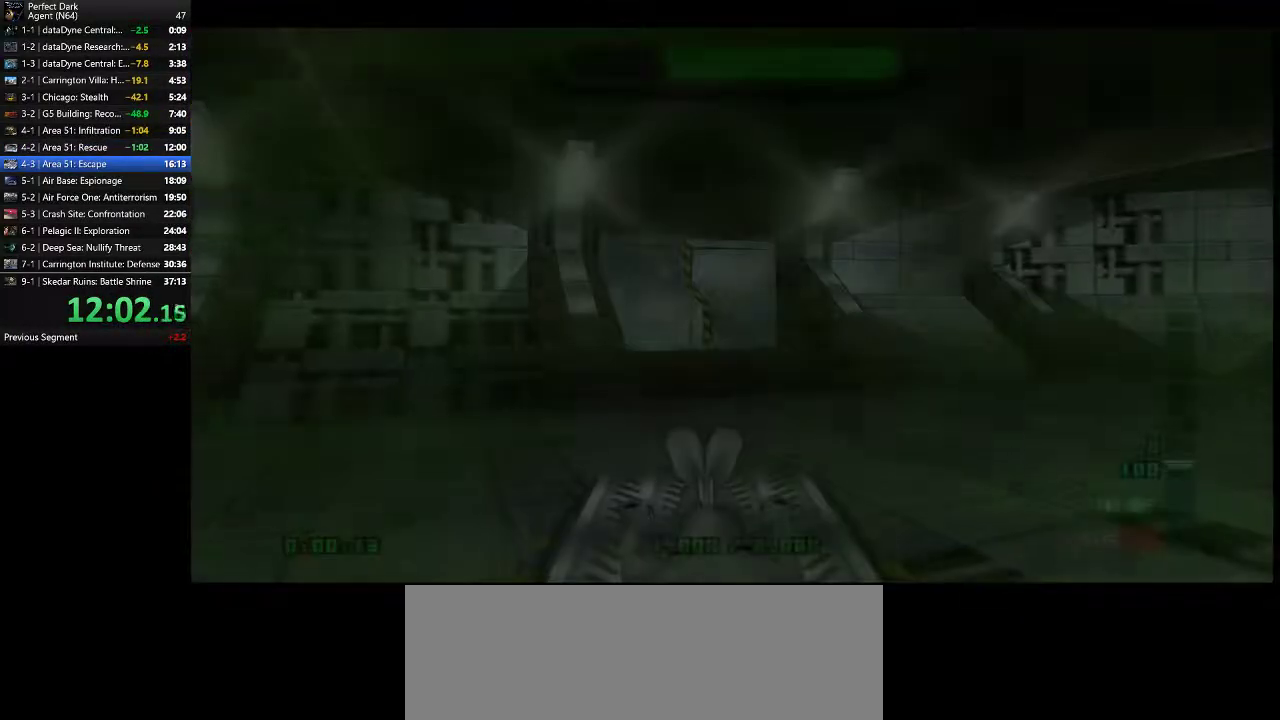
{"keys": ["d", "w"], "mouse": [], "events": [[317, "d", "down"]]}
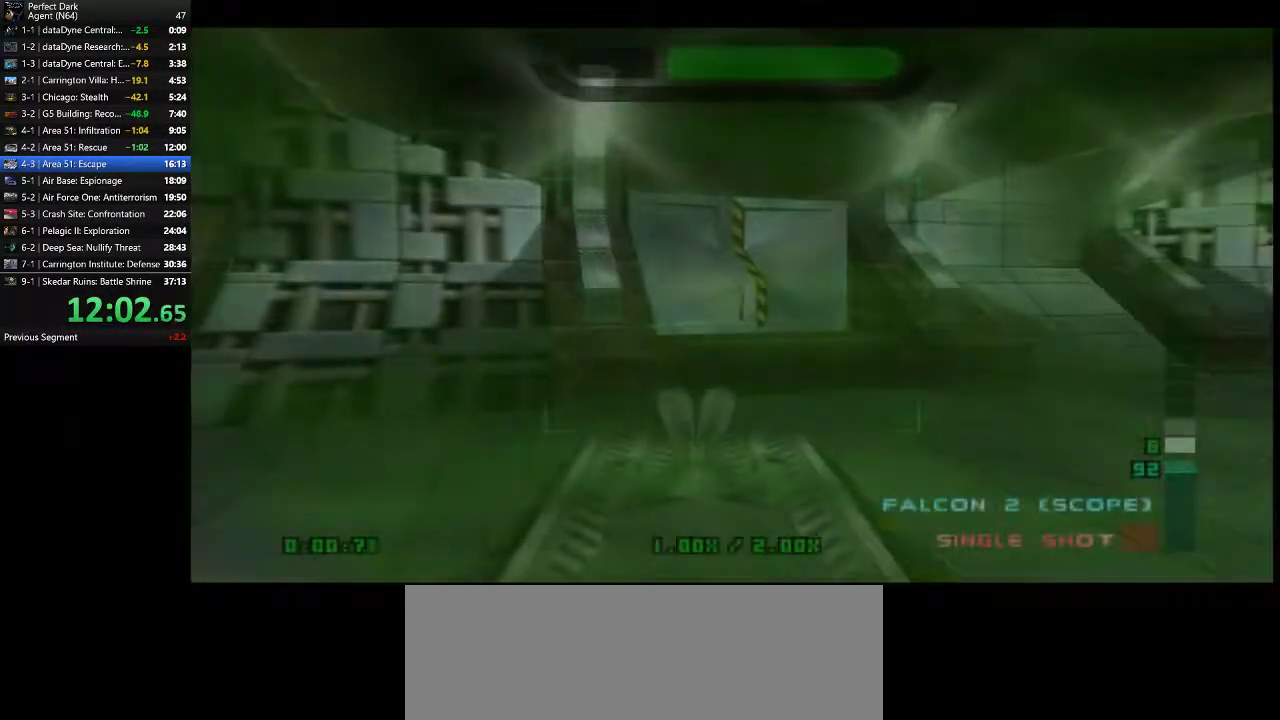
{"keys": ["w"], "mouse": [], "events": [[100, "d", "up"]]}
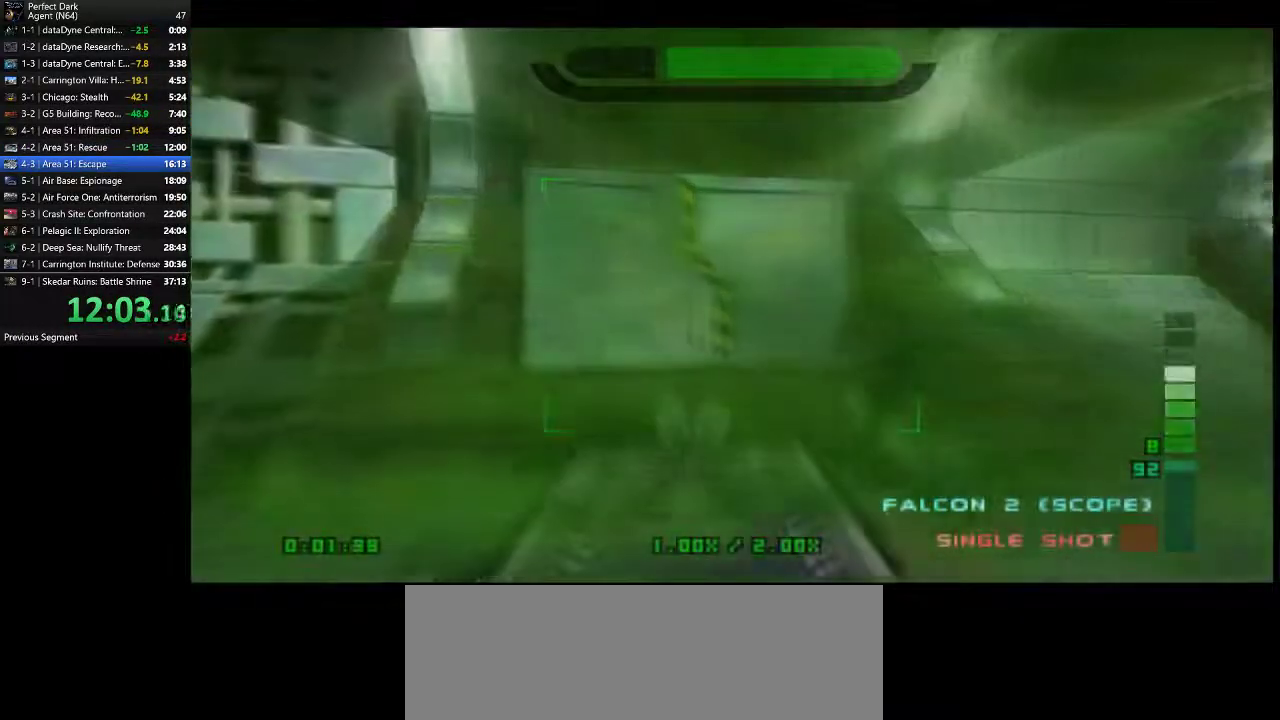
{"keys": ["w"], "mouse": [], "events": []}
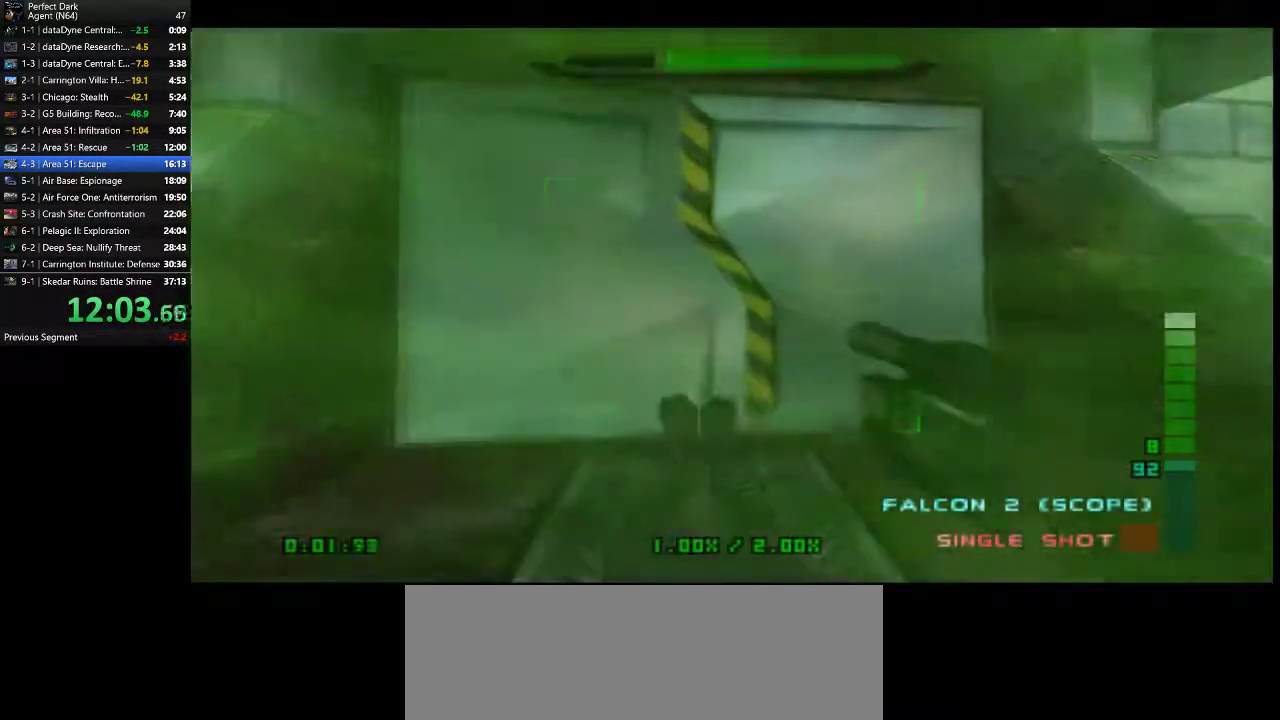
{"keys": ["w"], "mouse": [], "events": []}